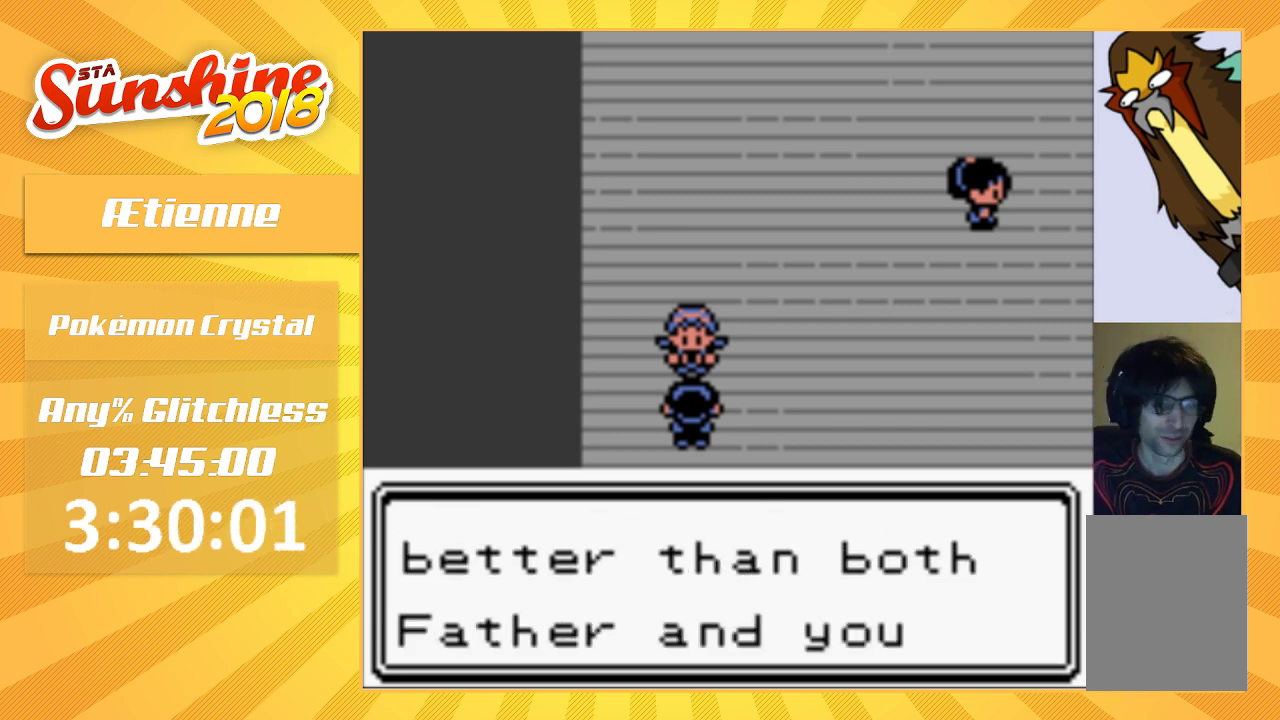
Gameplay with a controller (Nintendo layout); each line is a JSON object with the inputs held at the frame after it. "events" lists button and stick changes between this image and that frame as [ms after this image, input, new state], when the widget could be followed in between. Not read: DPAD_DOWN DPAD_RIGHT DPAD_UP L3 R3.
{"buttons": ["B"], "events": [[67, "B", "down"], [200, "B", "up"], [267, "B", "down"], [367, "B", "up"], [467, "B", "down"]]}
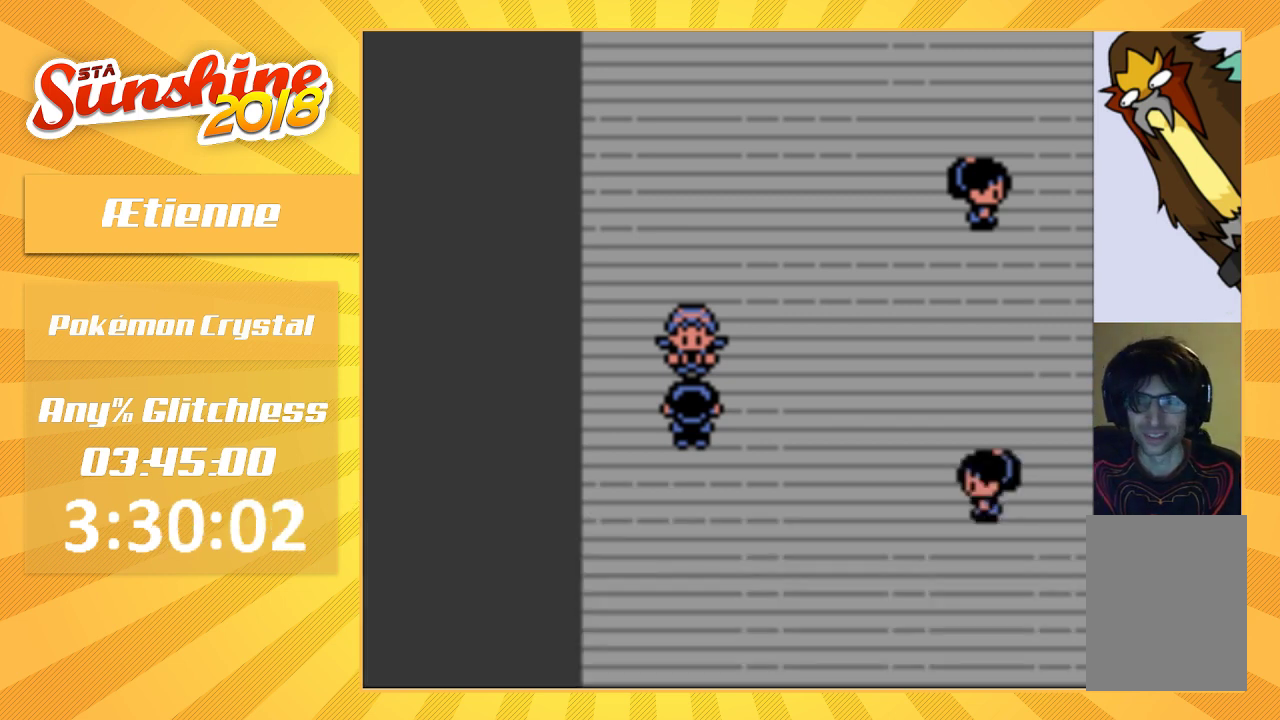
{"buttons": [], "events": [[67, "B", "up"]]}
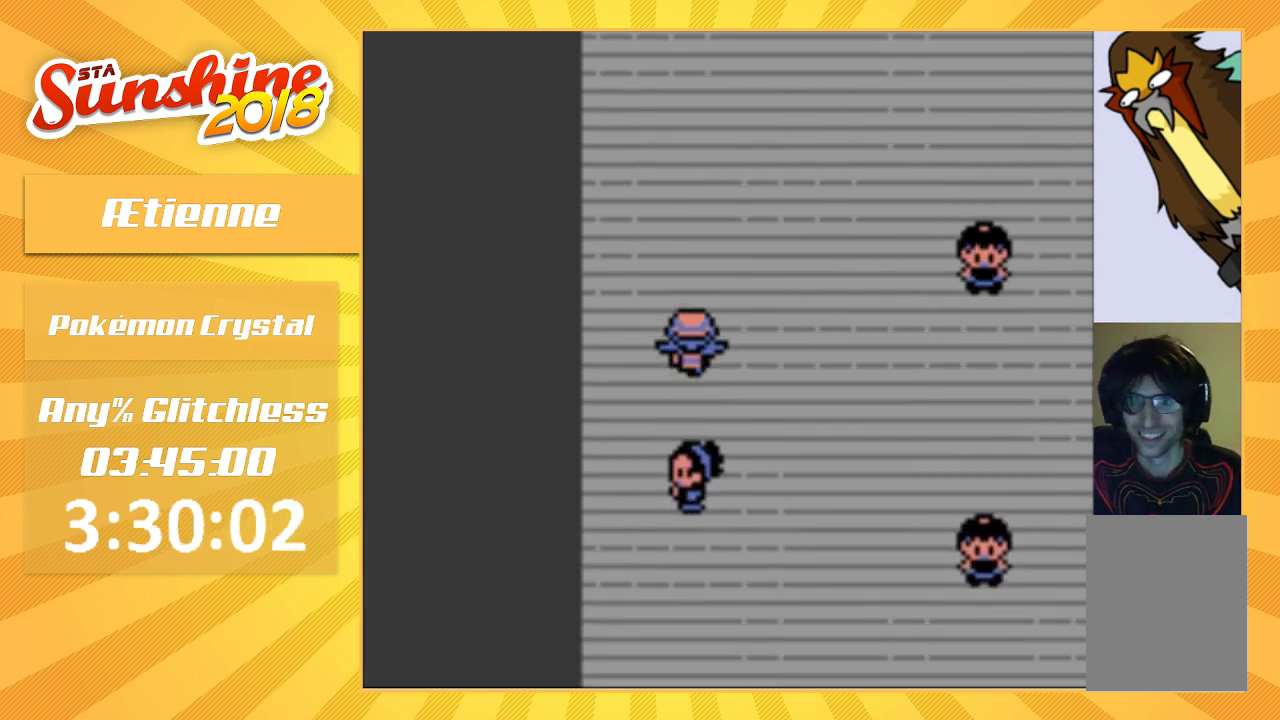
{"buttons": [], "events": []}
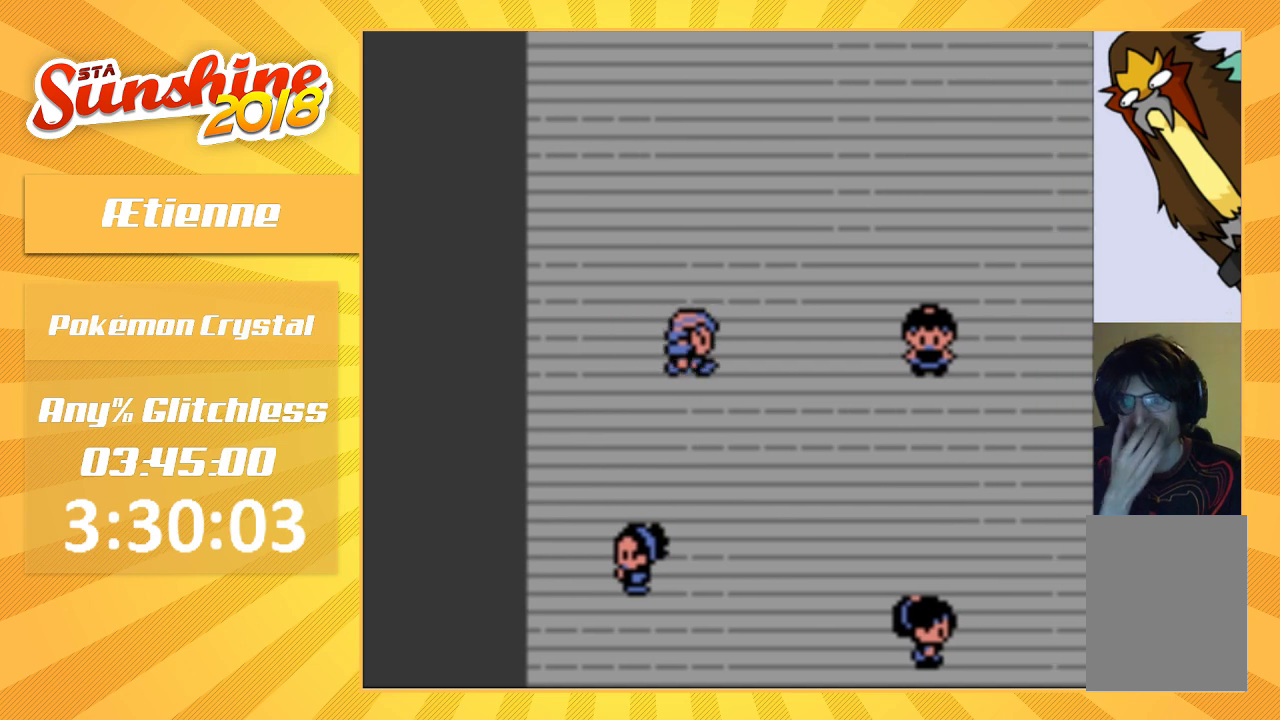
{"buttons": [], "events": []}
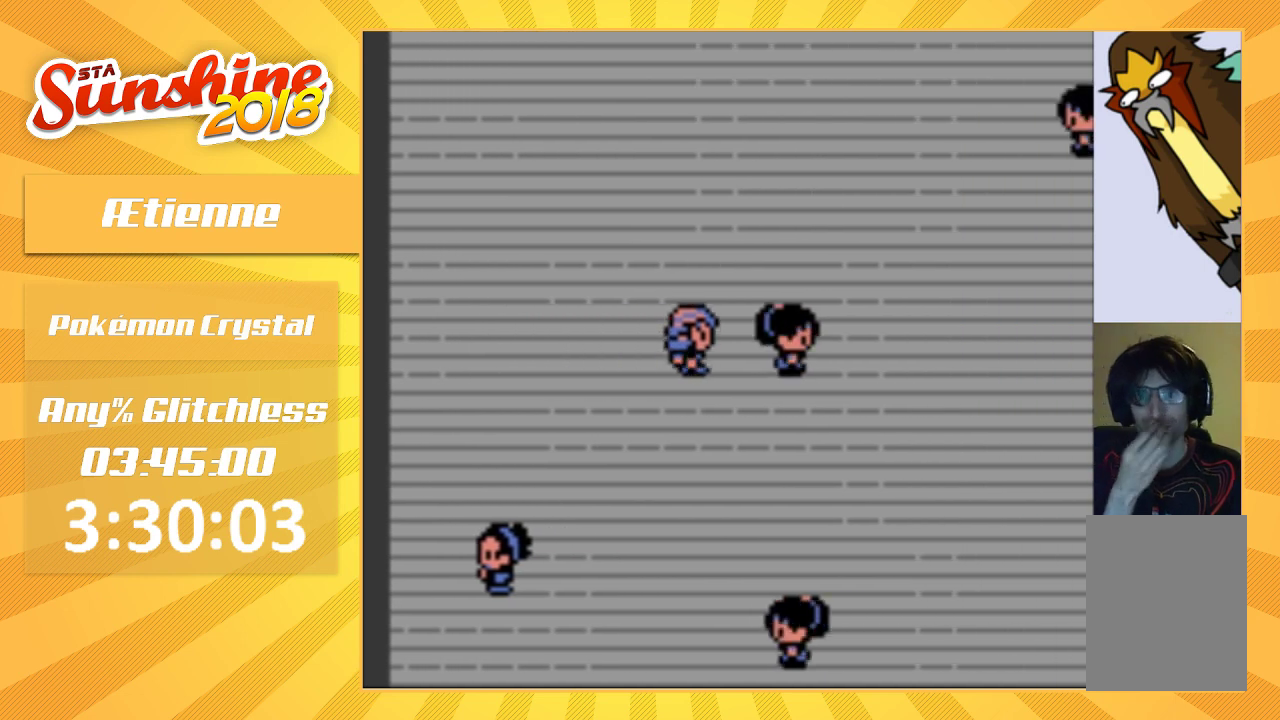
{"buttons": [], "events": []}
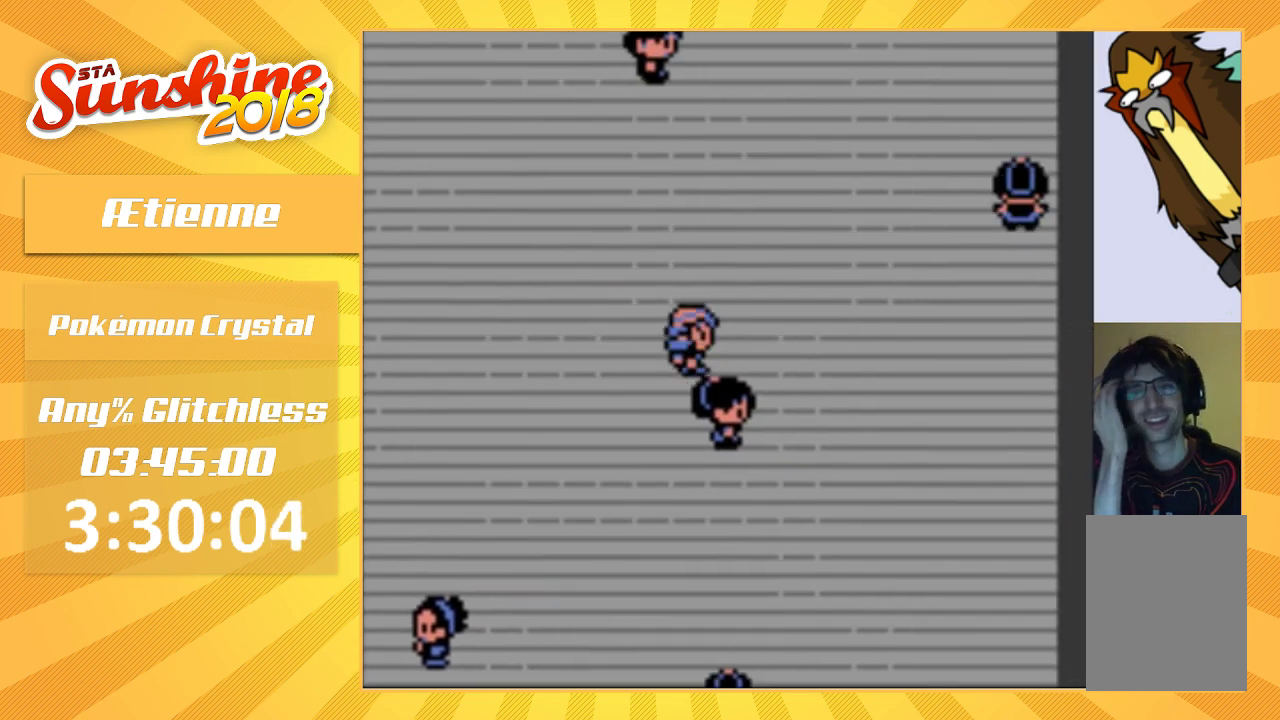
{"buttons": [], "events": []}
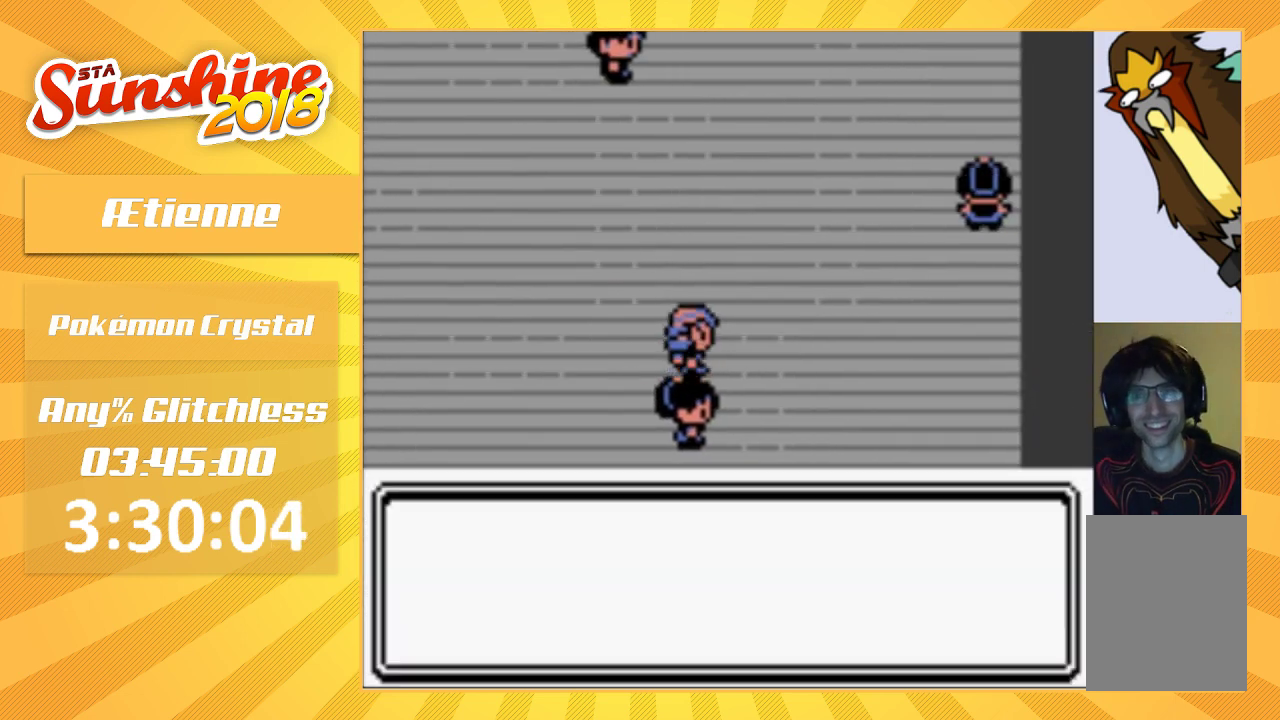
{"buttons": [], "events": []}
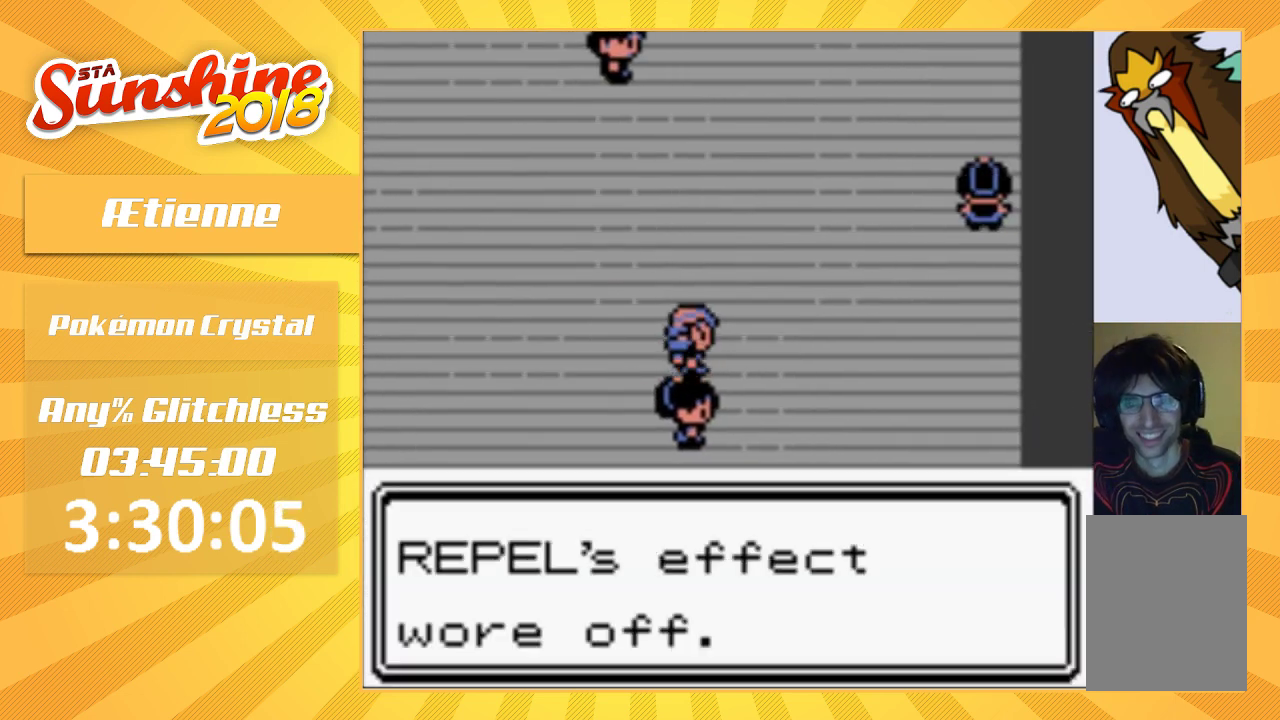
{"buttons": [], "events": [[100, "B", "down"], [267, "B", "up"], [367, "B", "down"], [467, "B", "up"]]}
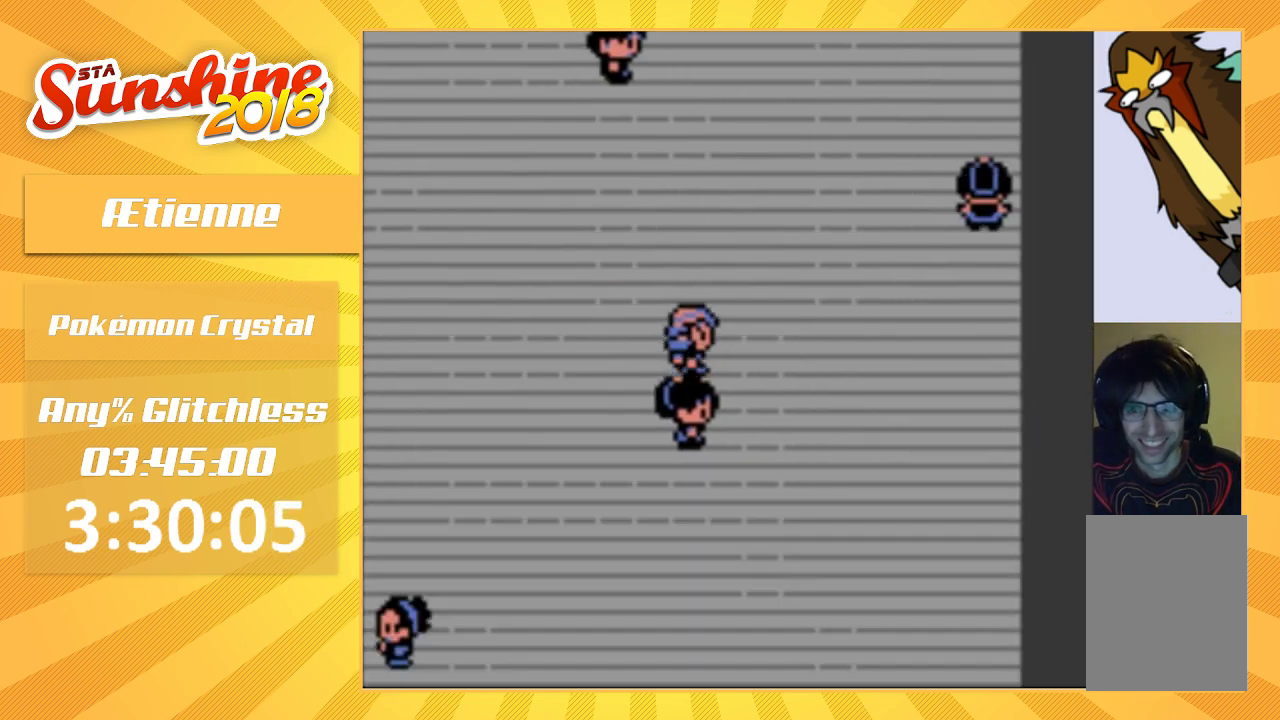
{"buttons": [], "events": []}
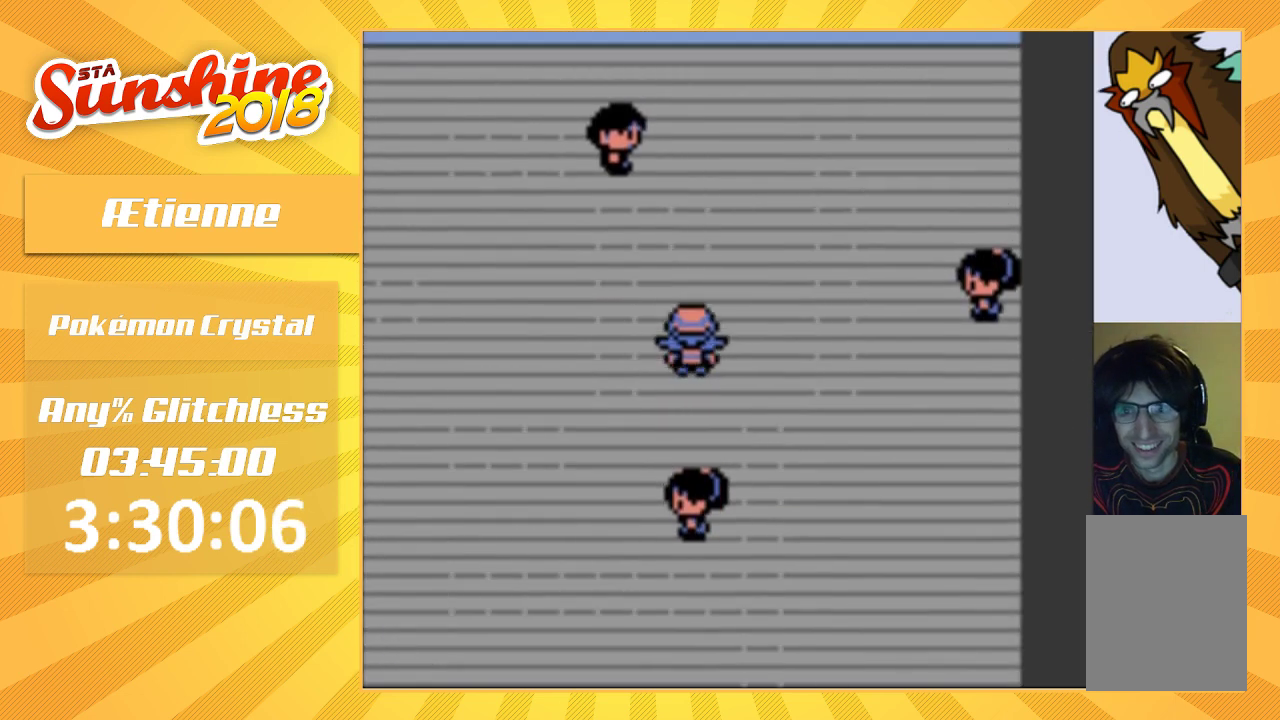
{"buttons": [], "events": []}
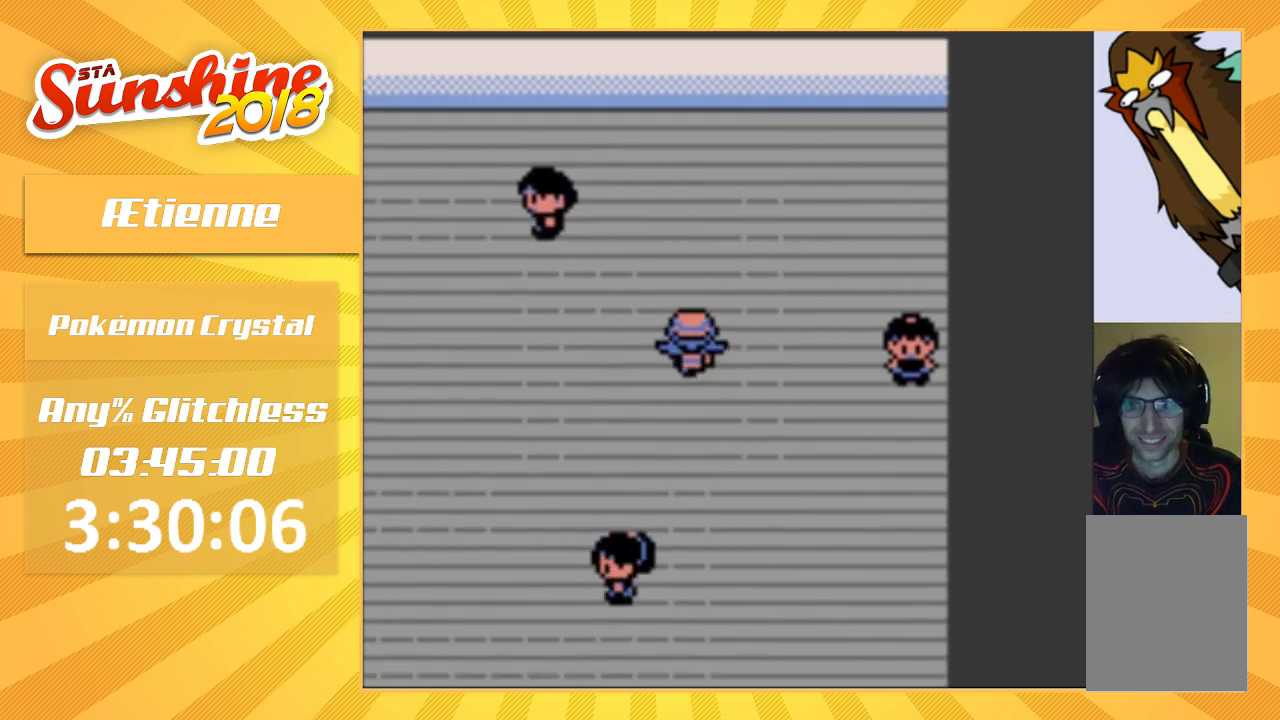
{"buttons": [], "events": []}
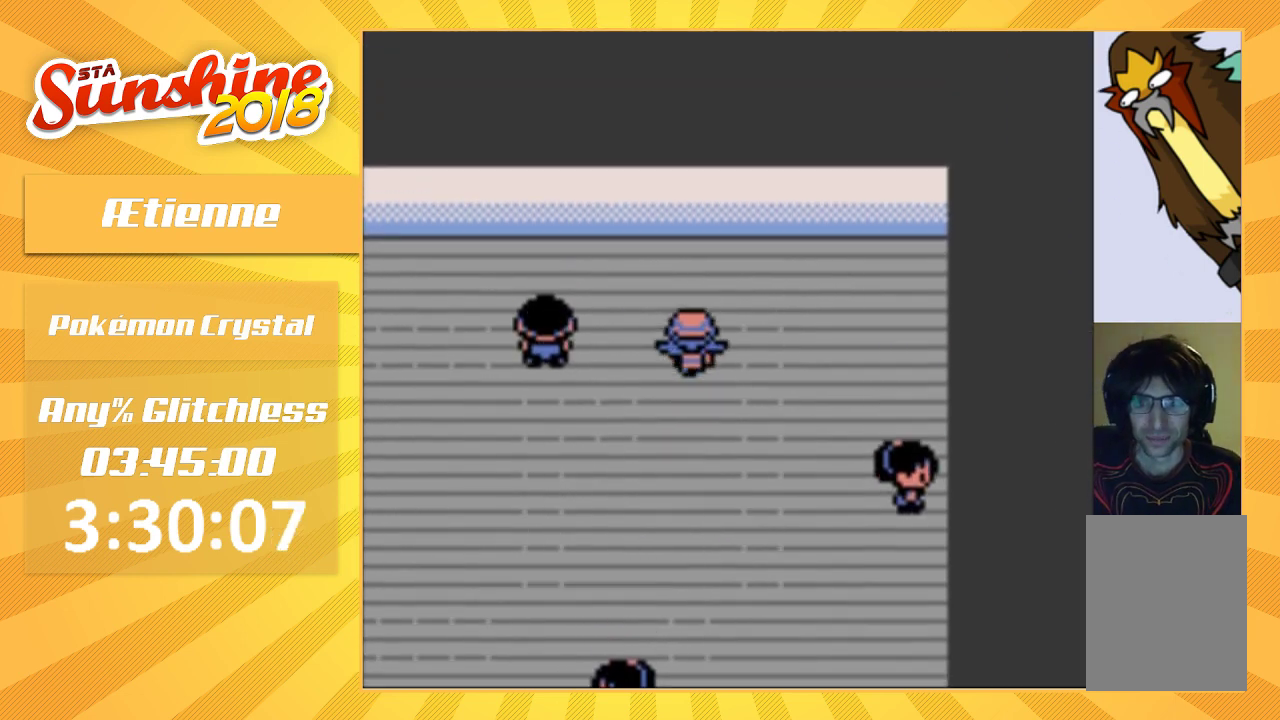
{"buttons": [], "events": []}
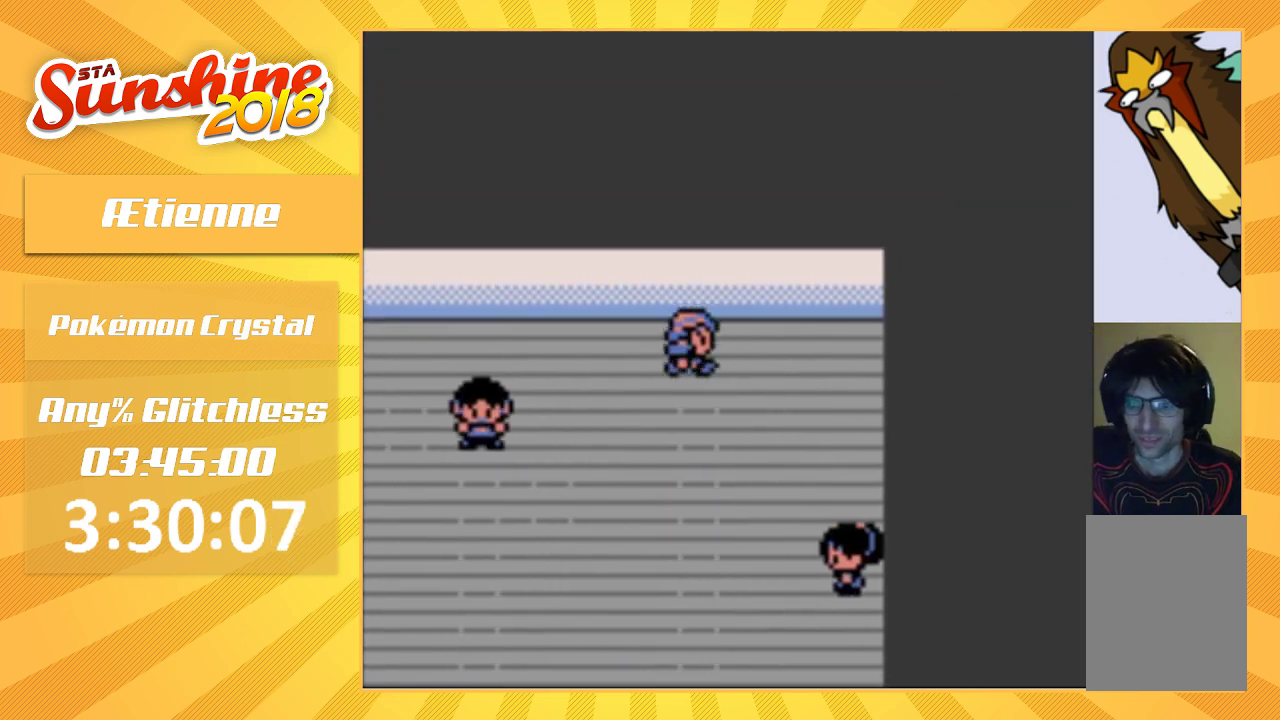
{"buttons": [], "events": []}
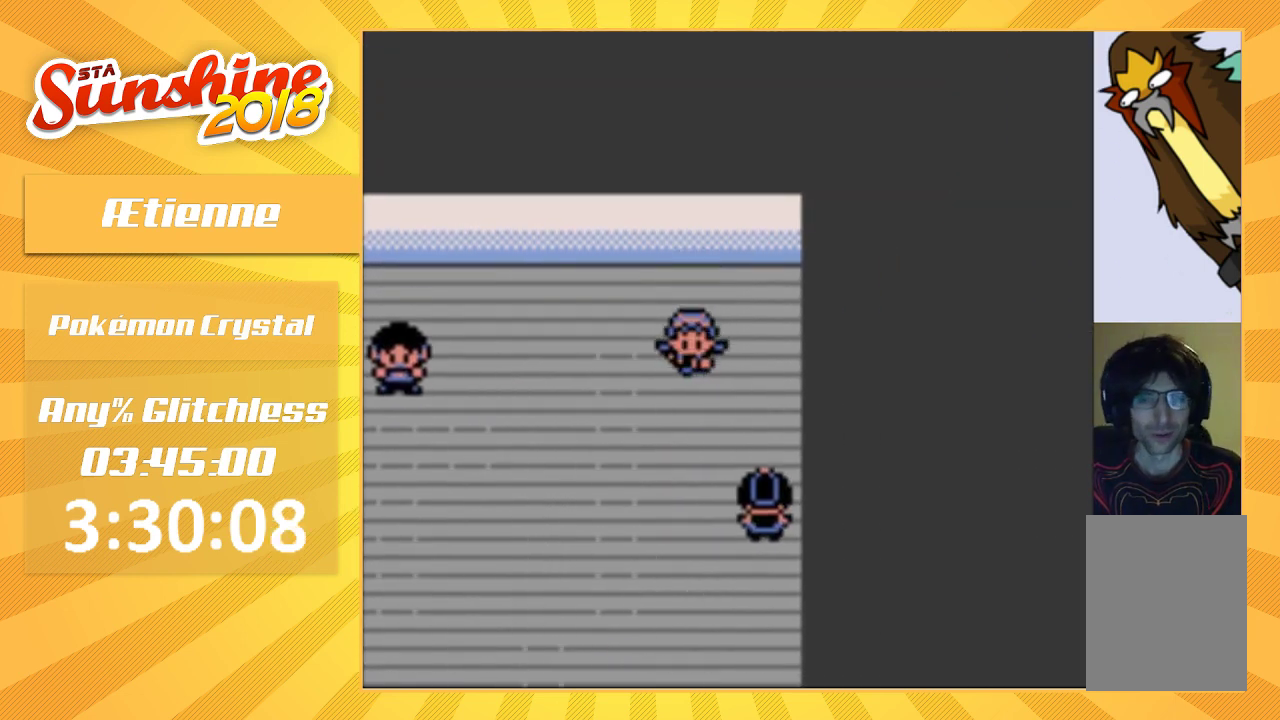
{"buttons": [], "events": []}
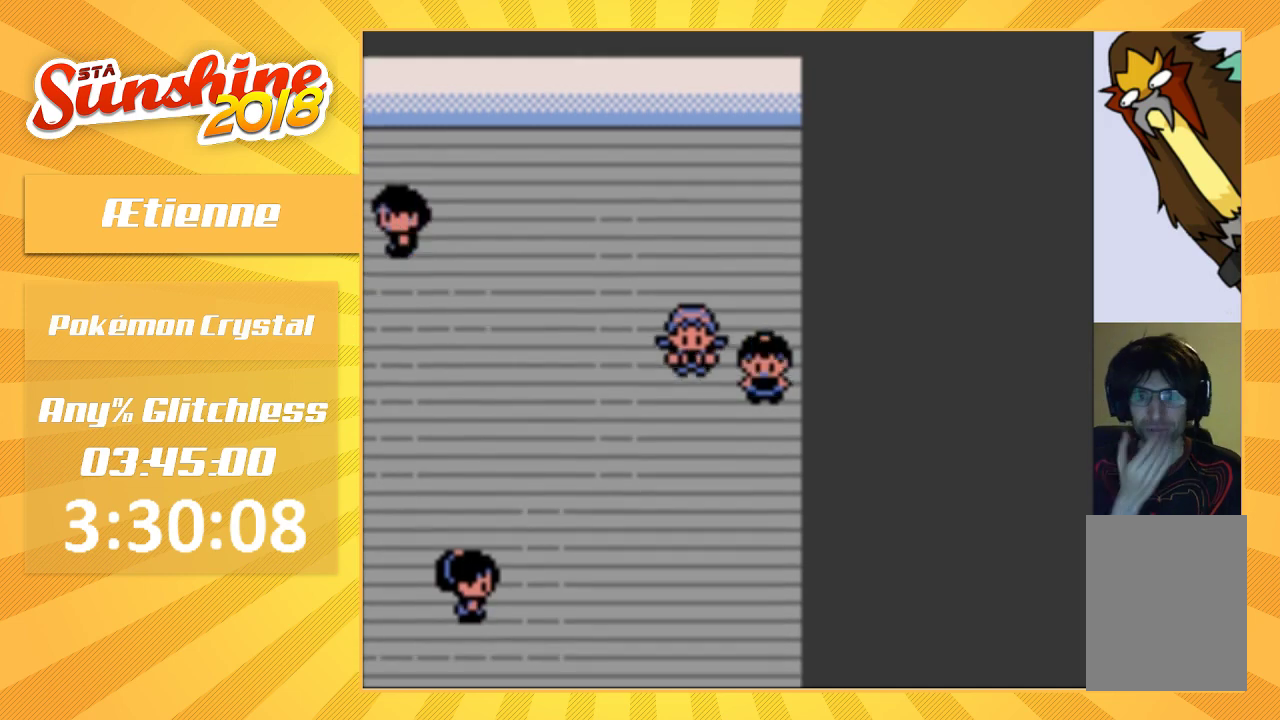
{"buttons": [], "events": []}
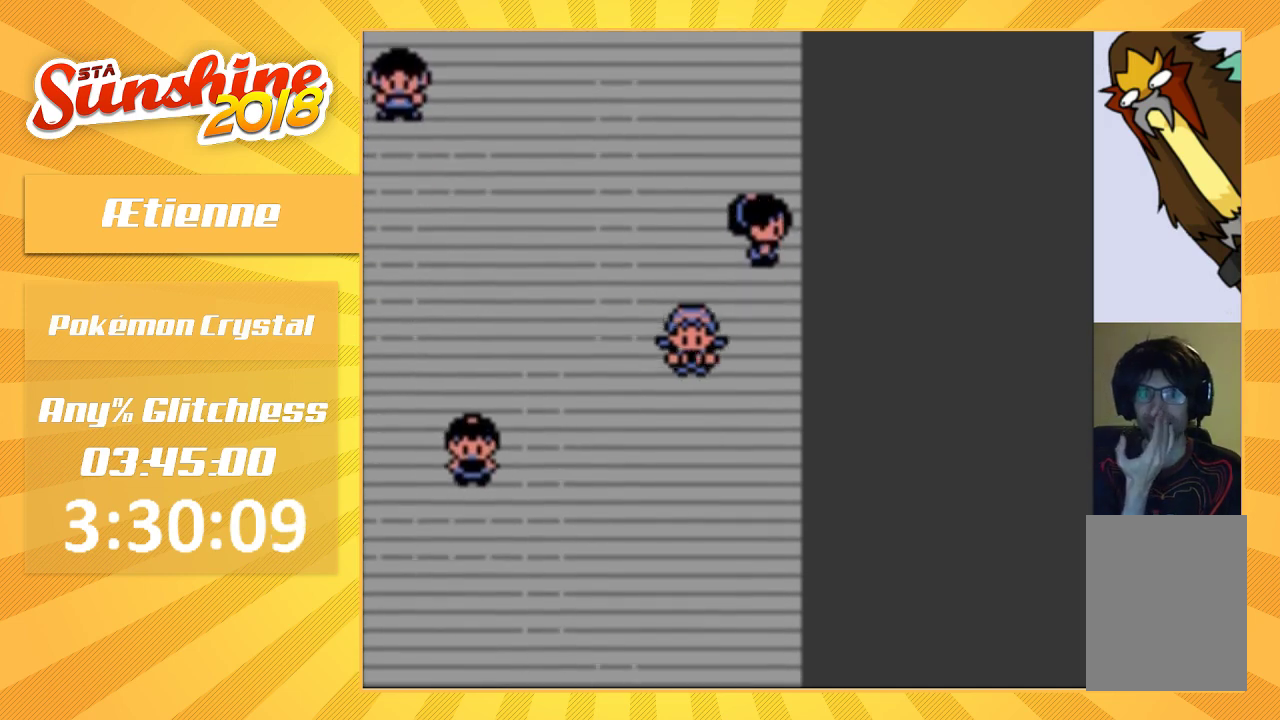
{"buttons": [], "events": [[100, "DPAD_LEFT", "down"], [367, "DPAD_LEFT", "up"]]}
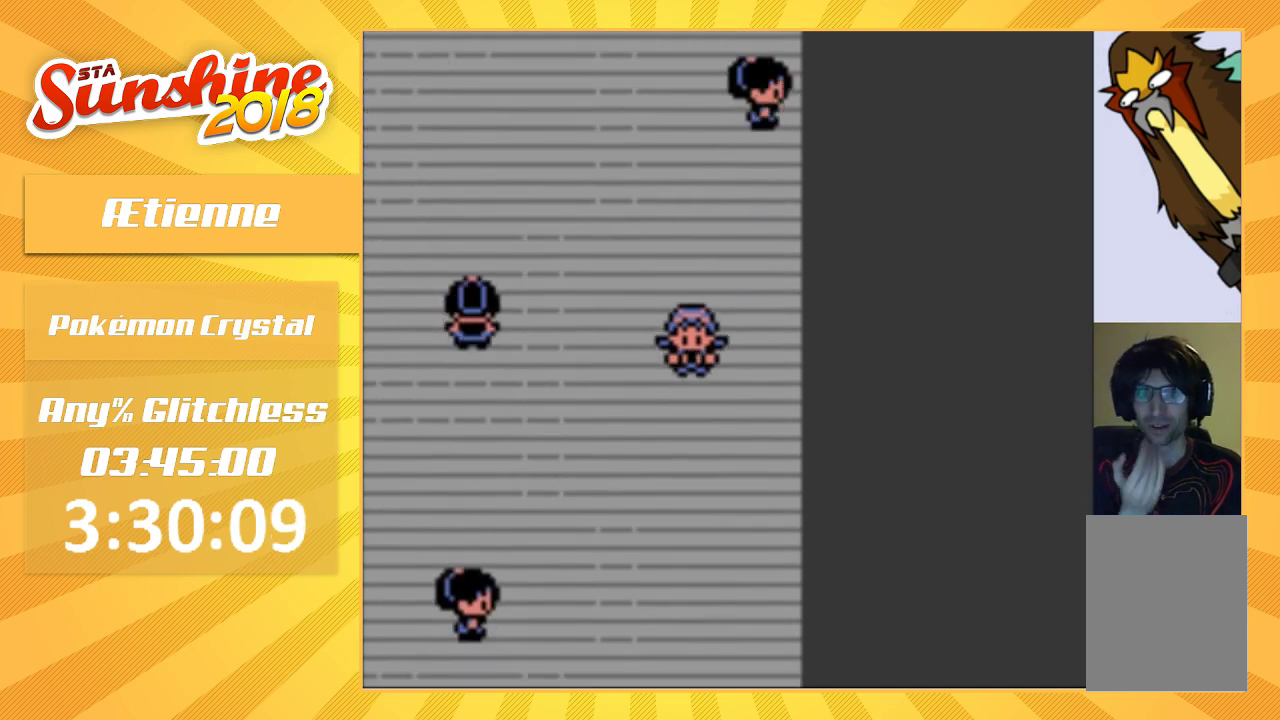
{"buttons": [], "events": []}
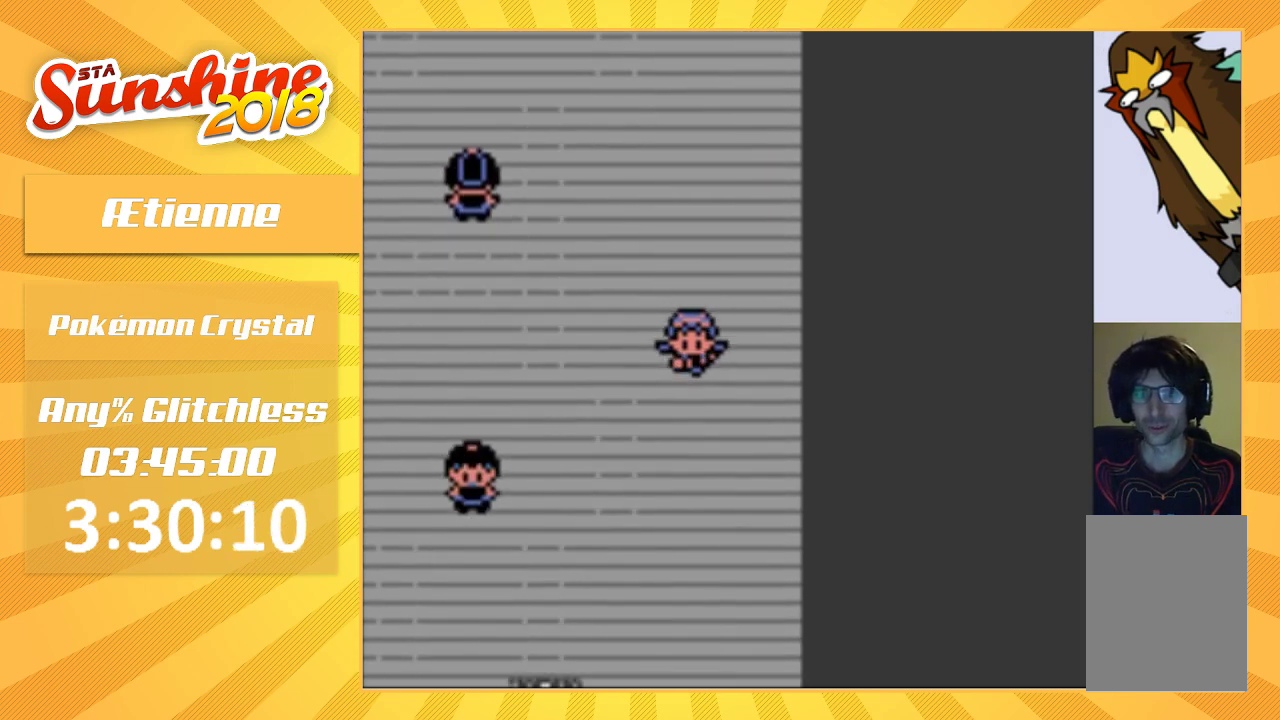
{"buttons": [], "events": []}
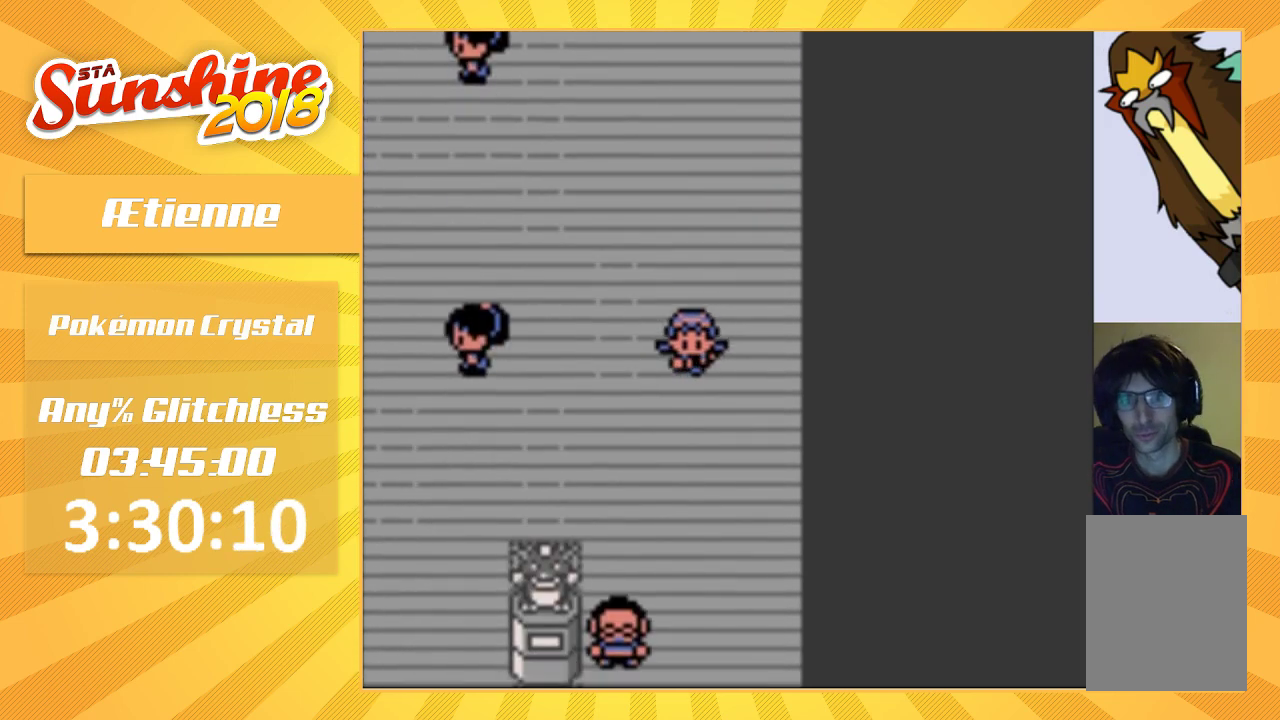
{"buttons": [], "events": []}
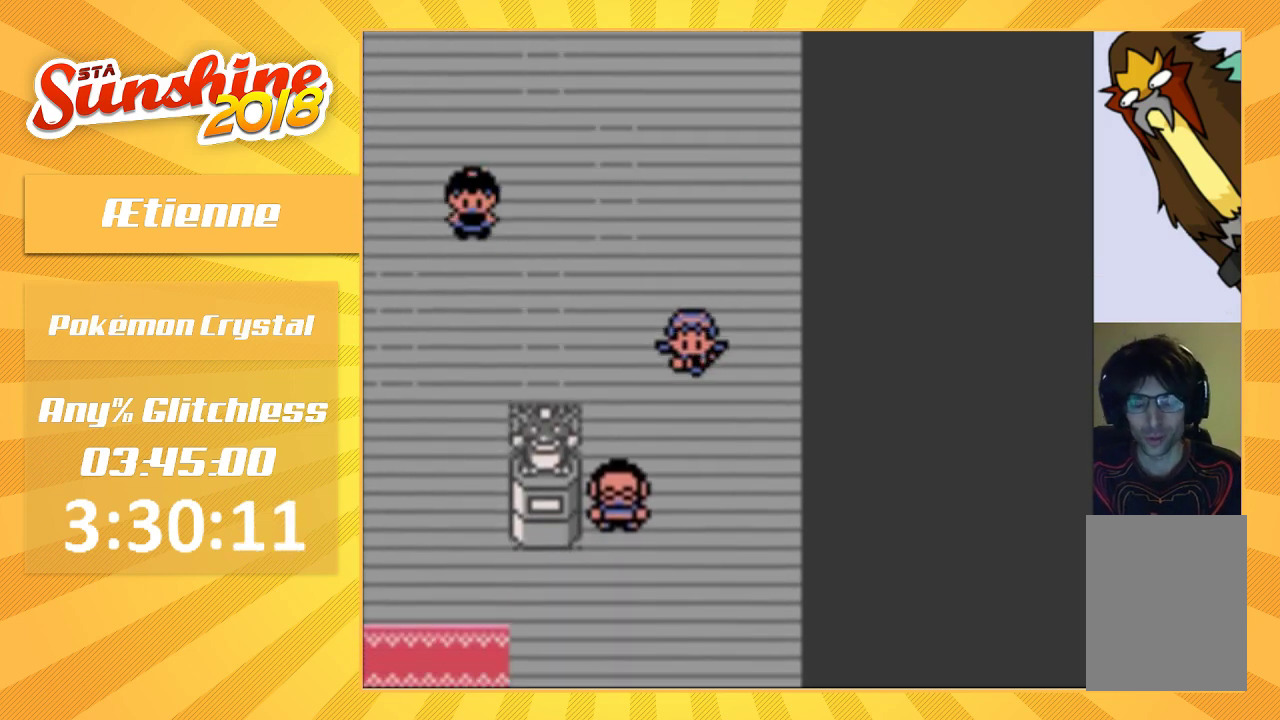
{"buttons": ["DPAD_LEFT"], "events": [[500, "DPAD_LEFT", "down"]]}
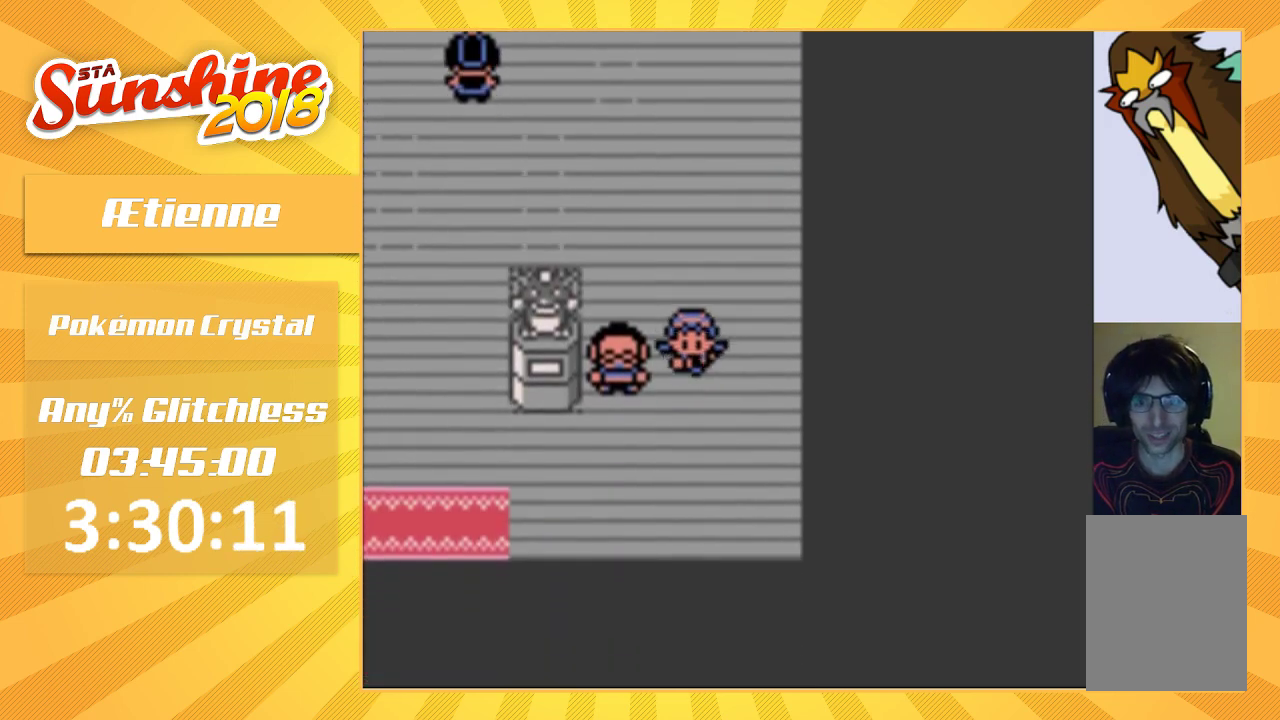
{"buttons": ["DPAD_LEFT"], "events": []}
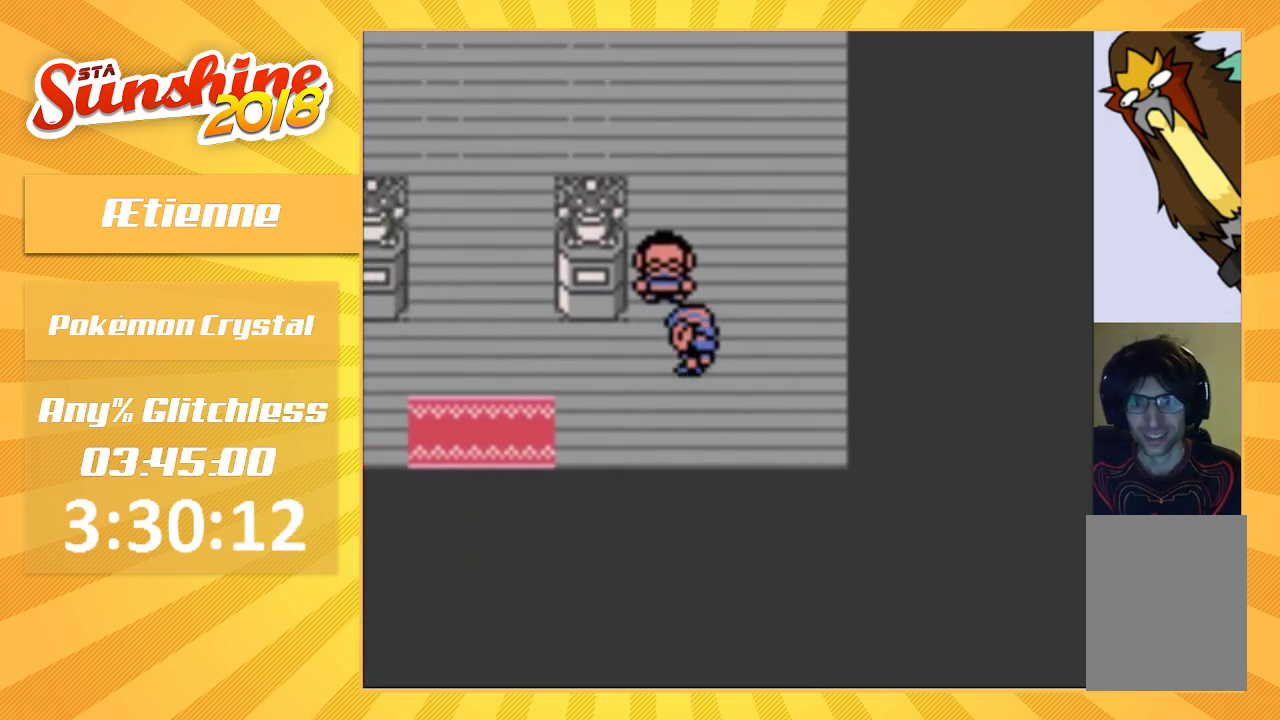
{"buttons": [], "events": [[433, "DPAD_LEFT", "up"]]}
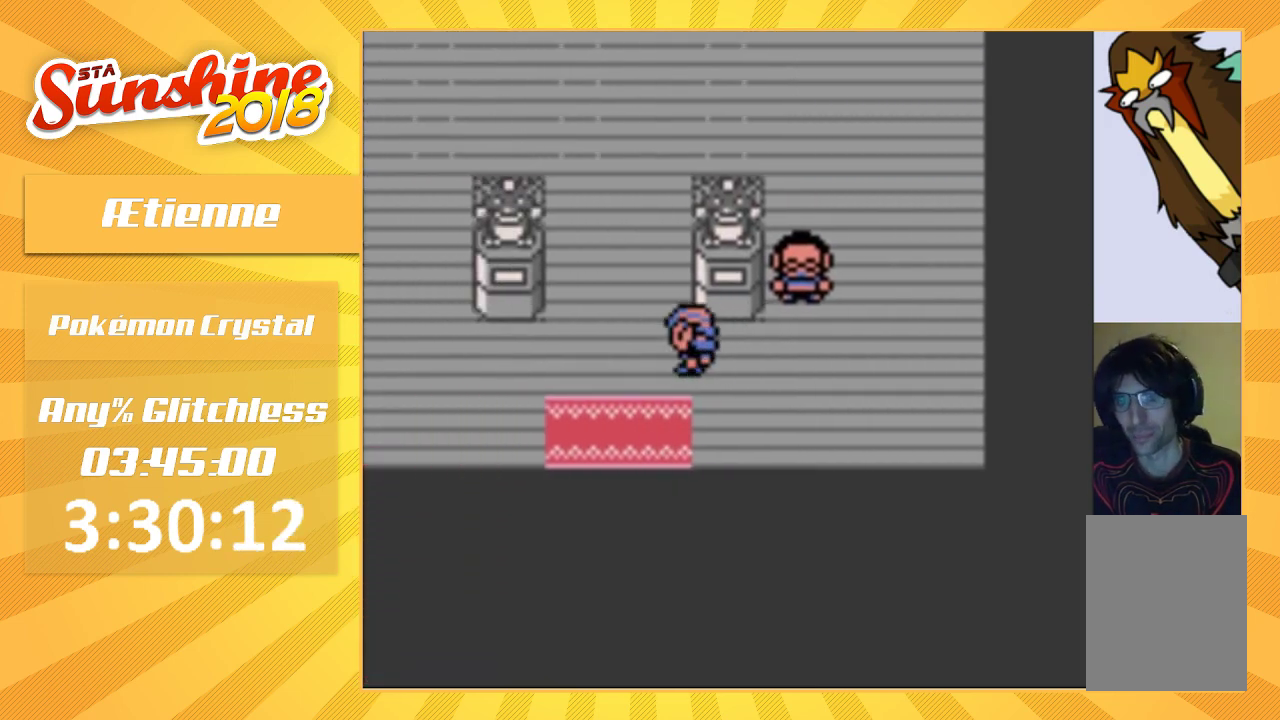
{"buttons": [], "events": []}
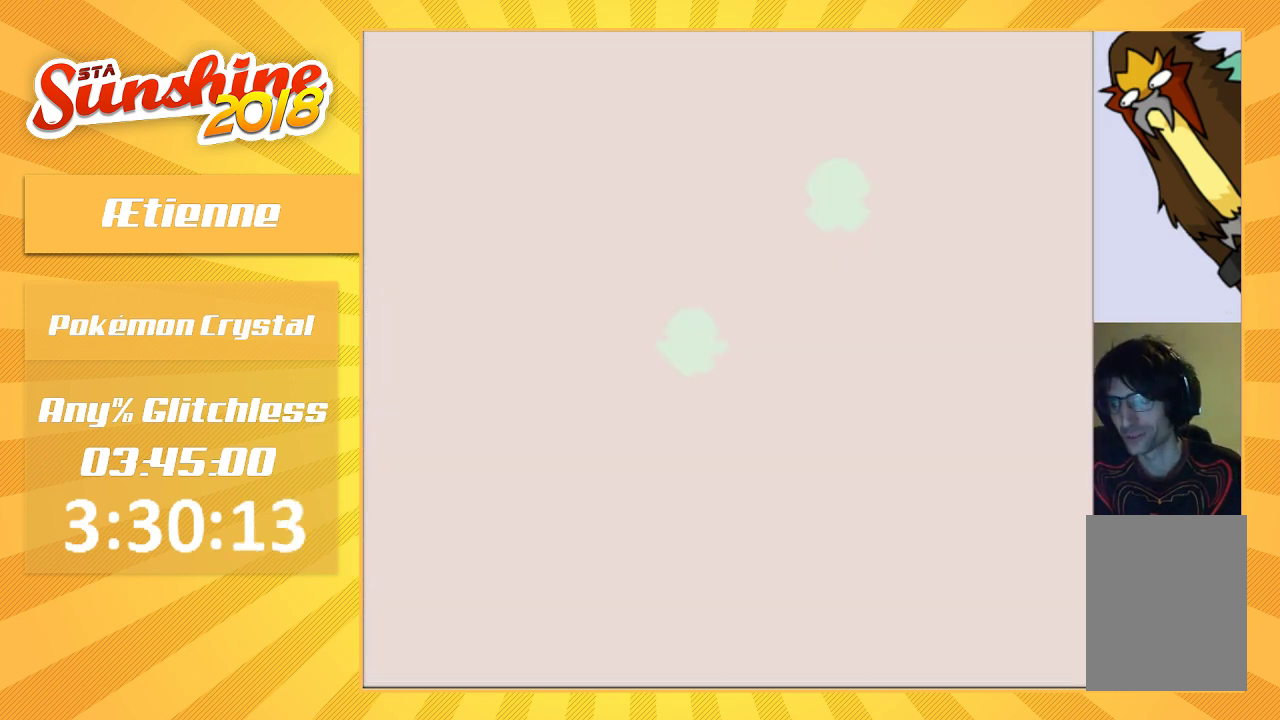
{"buttons": ["START"], "events": [[100, "START", "down"], [200, "START", "up"], [300, "START", "down"], [367, "START", "up"], [467, "START", "down"]]}
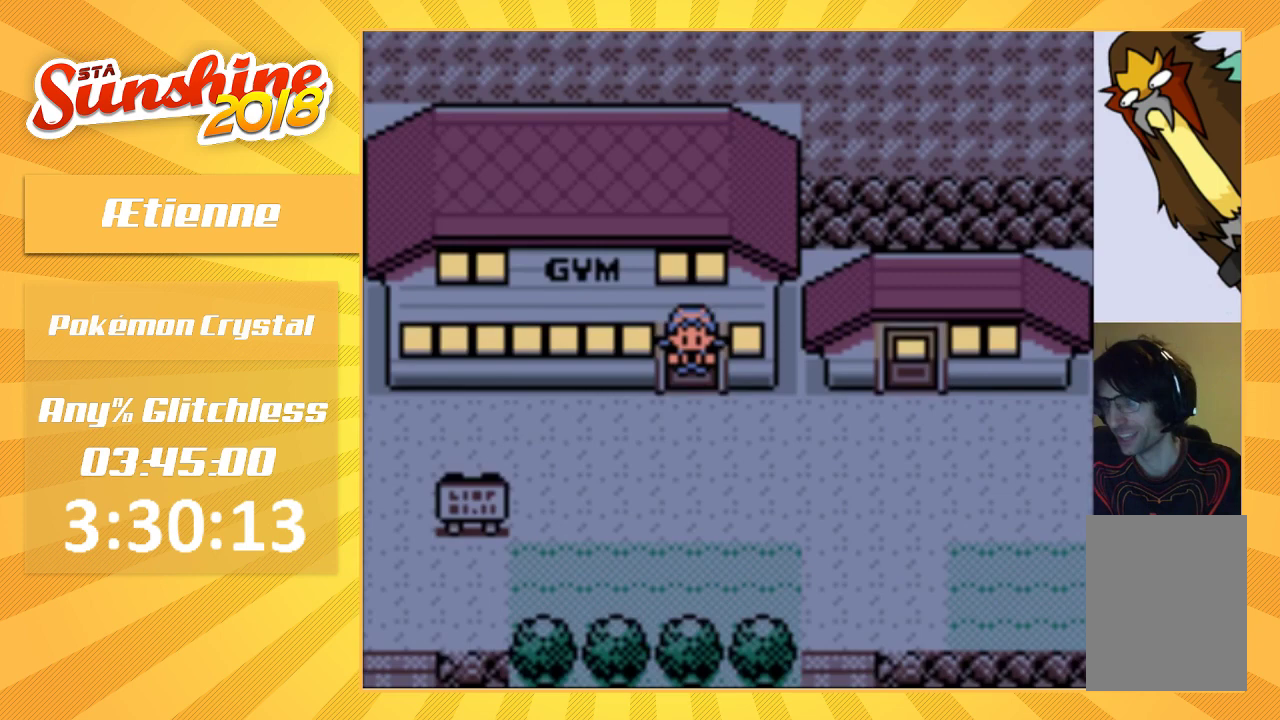
{"buttons": ["START"], "events": [[67, "START", "up"], [133, "START", "down"], [233, "START", "up"], [300, "START", "down"], [400, "START", "up"], [467, "START", "down"]]}
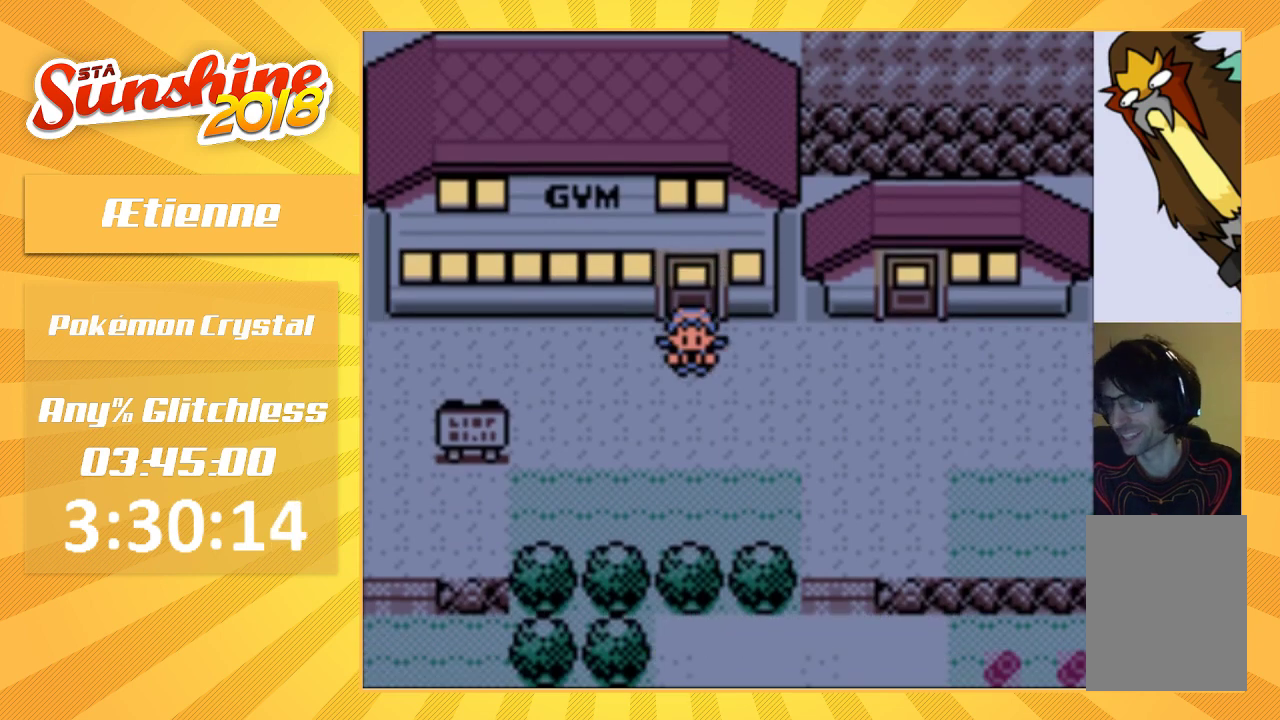
{"buttons": [], "events": [[100, "START", "up"]]}
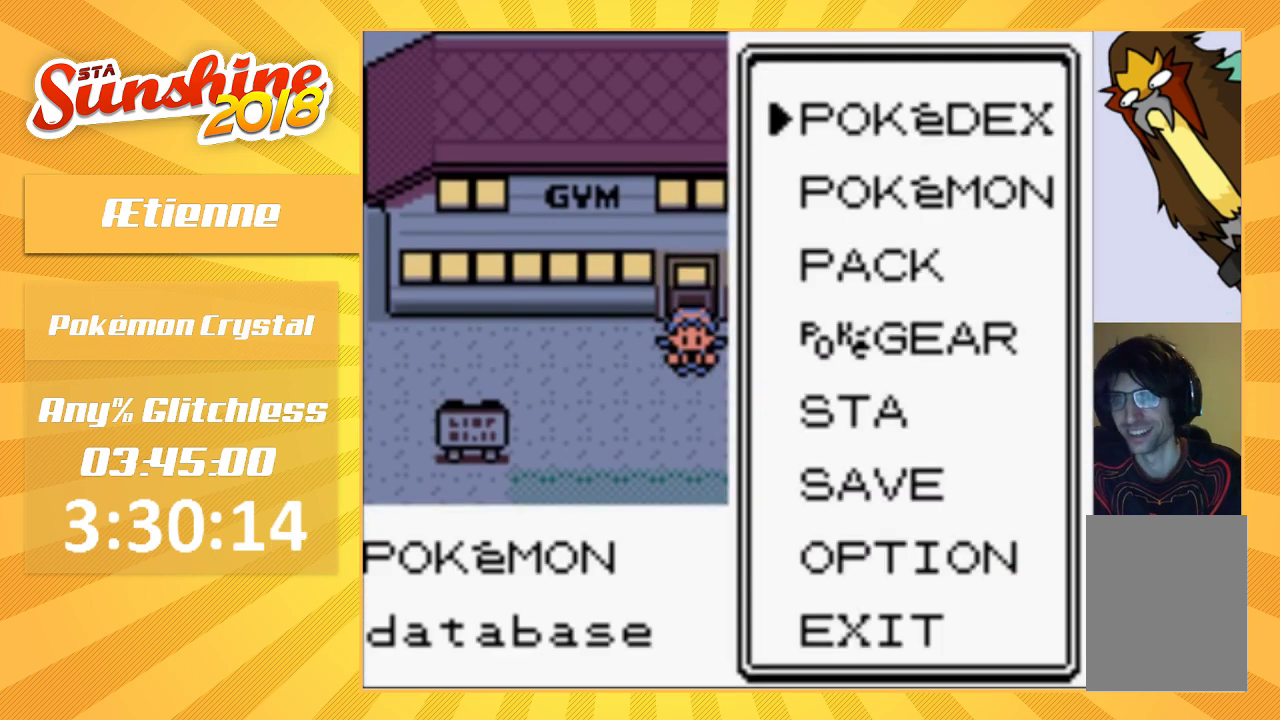
{"buttons": [], "events": [[200, "A", "down"], [300, "A", "up"]]}
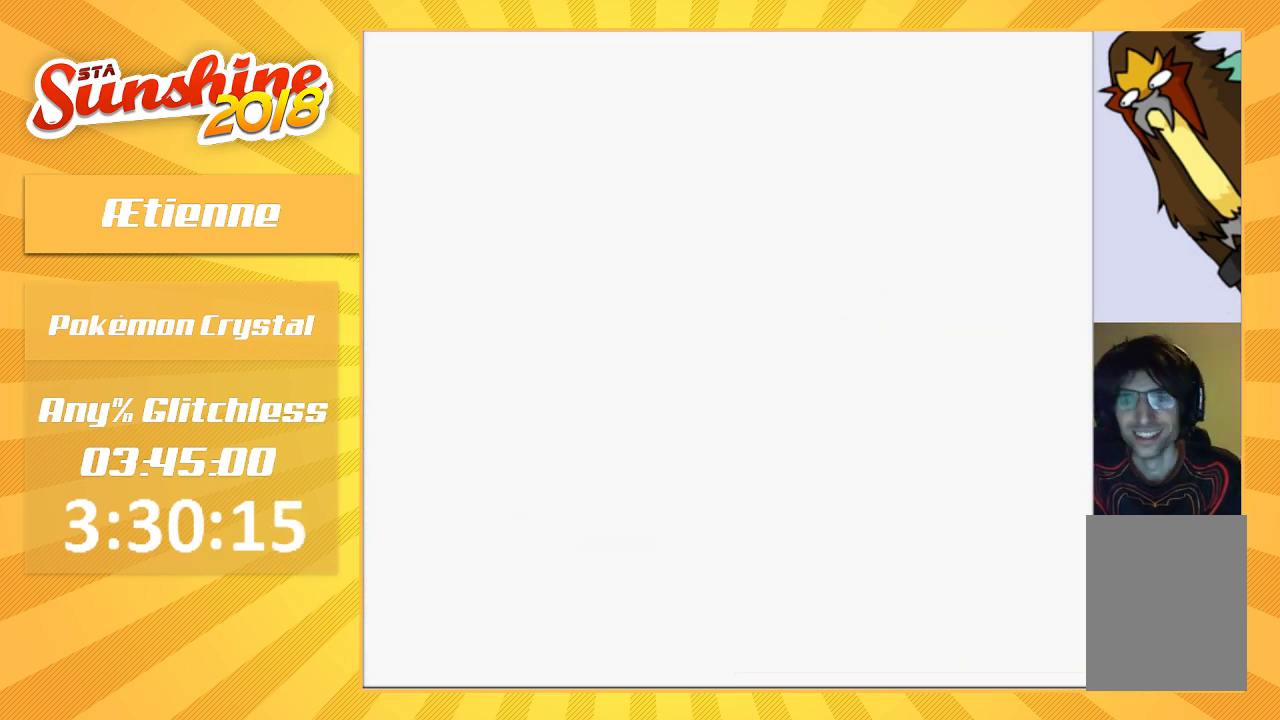
{"buttons": [], "events": []}
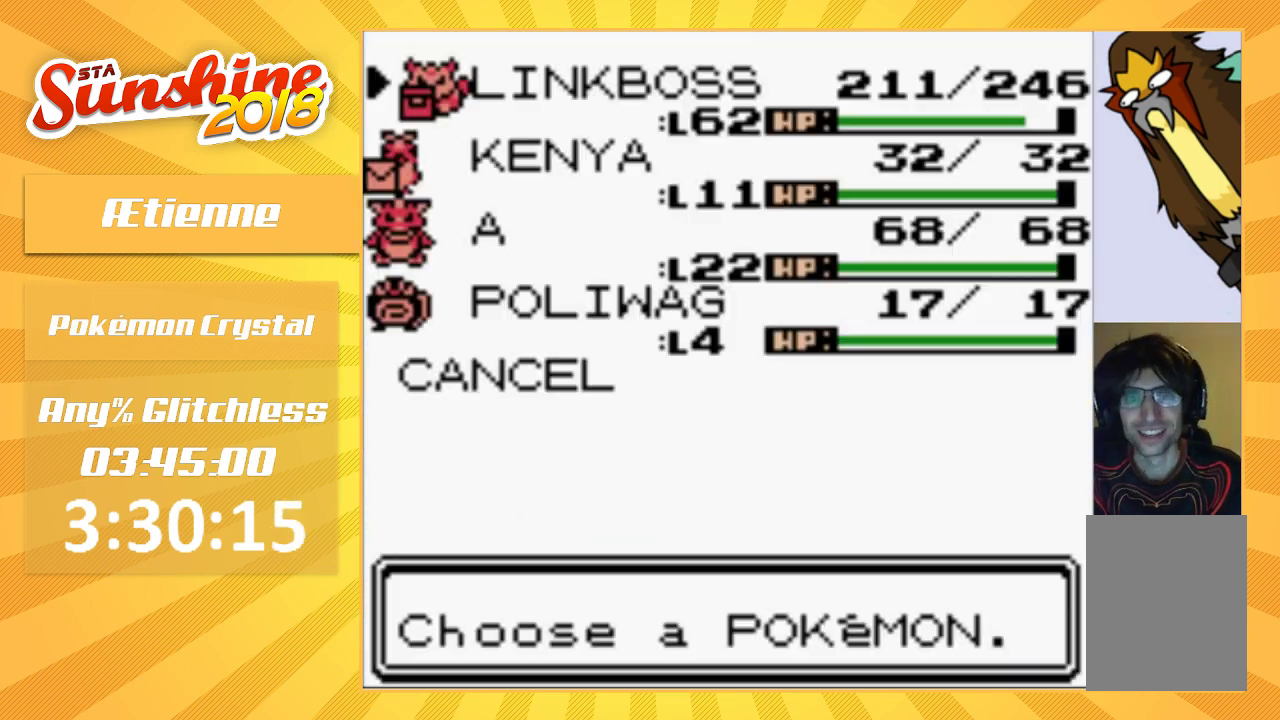
{"buttons": [], "events": []}
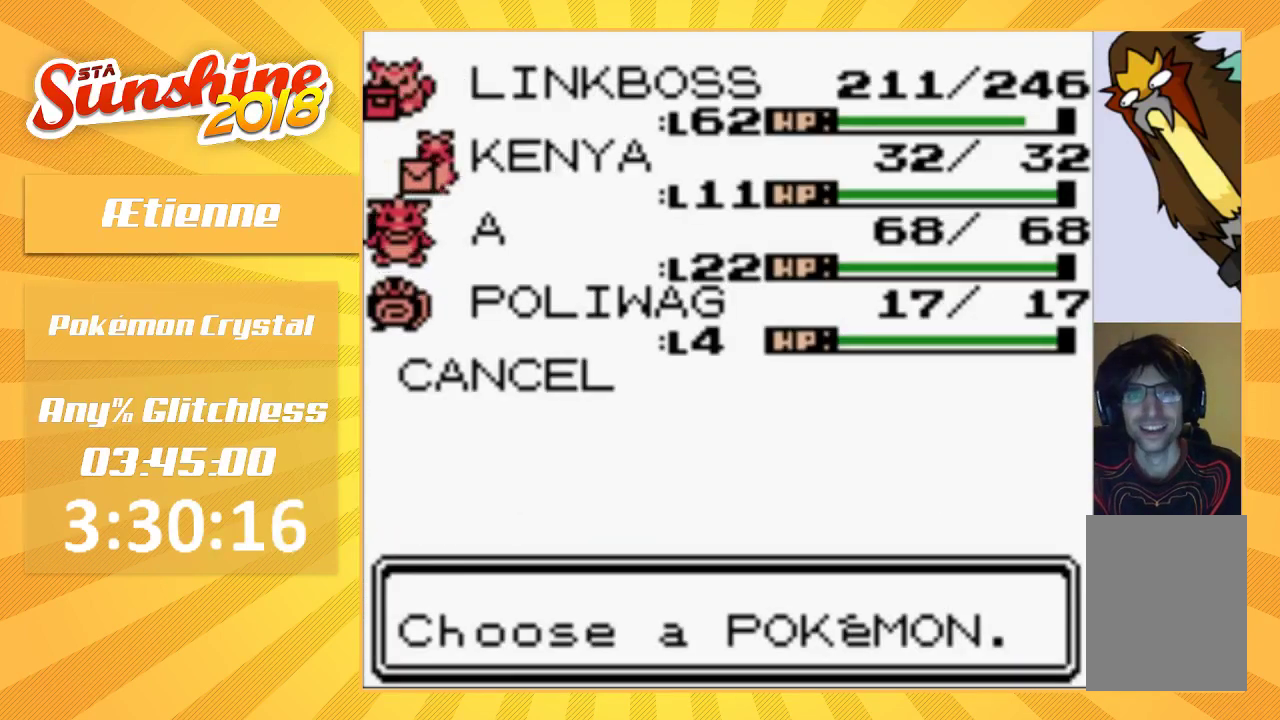
{"buttons": ["A"], "events": [[300, "A", "down"], [400, "A", "up"], [500, "A", "down"]]}